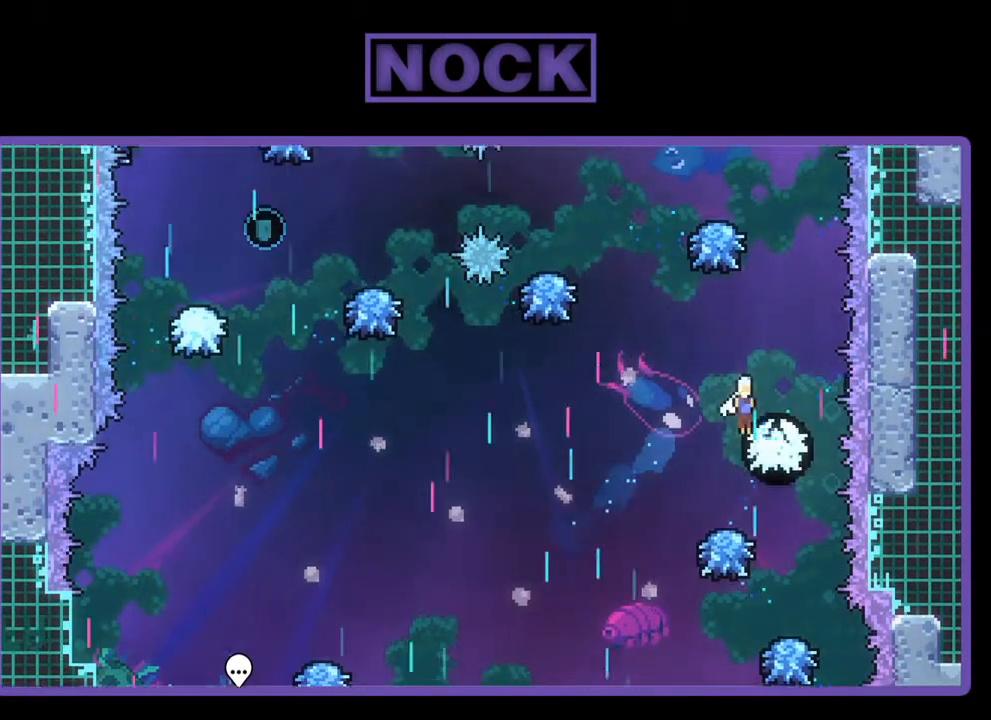
Gameplay with a controller (PlayStation layout); each line is a JSON object with the inputs held at the frame after it. "events" lists button and stick changes between this image and that frame as [ms after this image, input, new state], when the widget could be followed in between. Not read: right_stick.
{"buttons": ["CIRCLE", "R2", "DPAD_UP"], "left_stick": "center", "events": [[100, "DPAD_UP", "down"], [133, "CIRCLE", "up"], [300, "DPAD_RIGHT", "up"], [367, "CIRCLE", "down"]]}
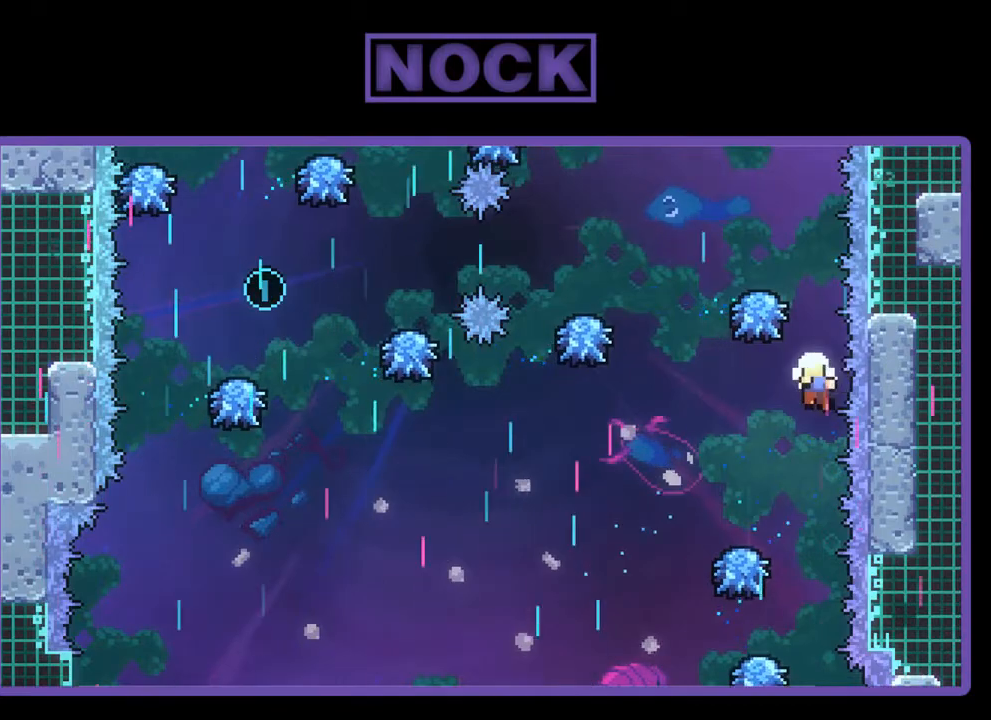
{"buttons": [], "left_stick": "center", "events": [[33, "DPAD_UP", "up"], [133, "CIRCLE", "up"], [367, "R2", "up"]]}
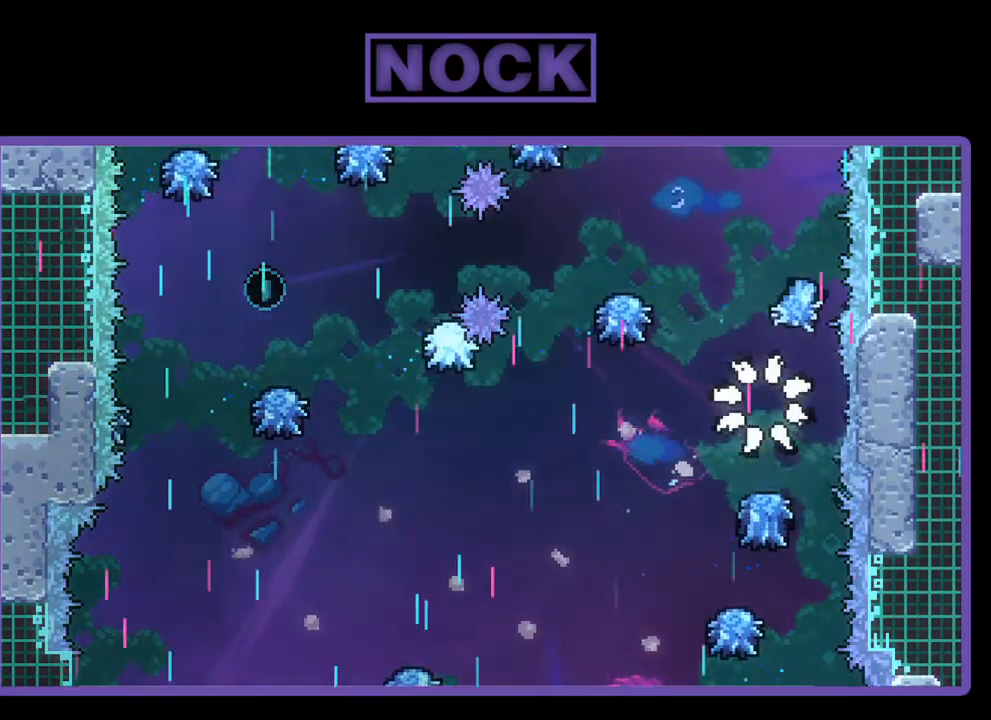
{"buttons": ["R2", "DPAD_RIGHT"], "left_stick": "center", "events": [[333, "R2", "down"], [400, "DPAD_RIGHT", "down"]]}
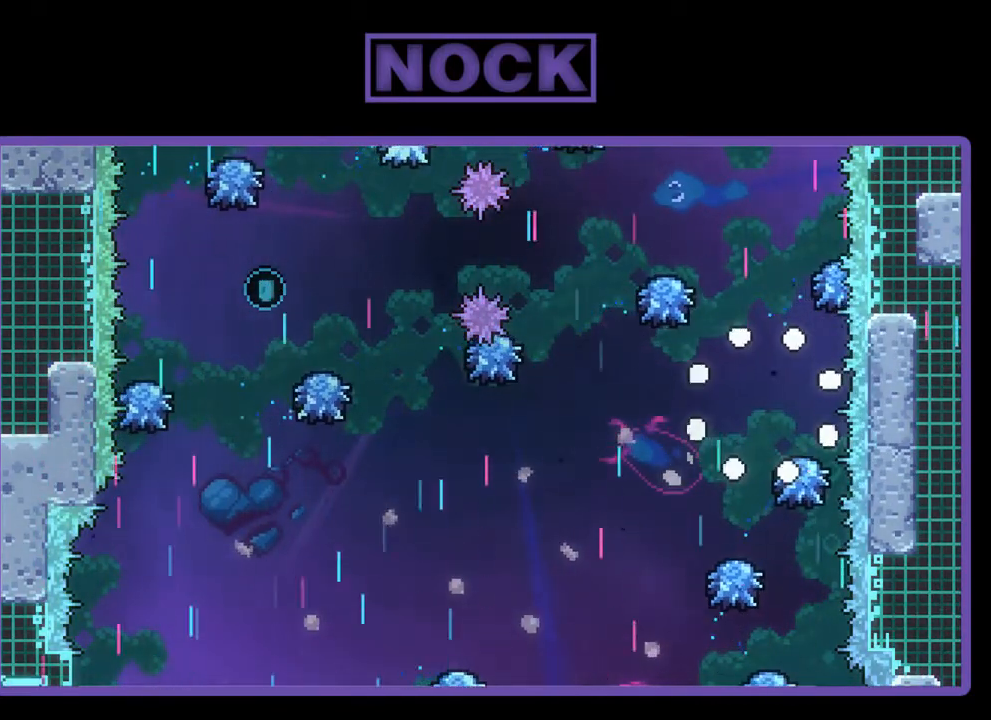
{"buttons": ["R2", "DPAD_RIGHT"], "left_stick": "center", "events": []}
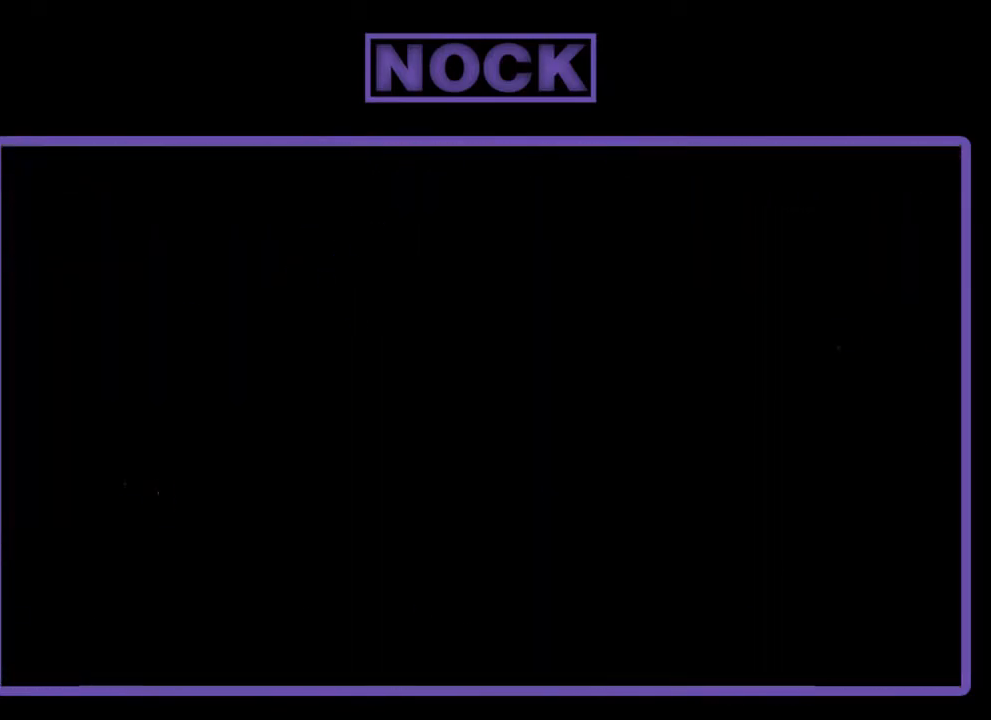
{"buttons": ["R2", "DPAD_RIGHT"], "left_stick": "center", "events": []}
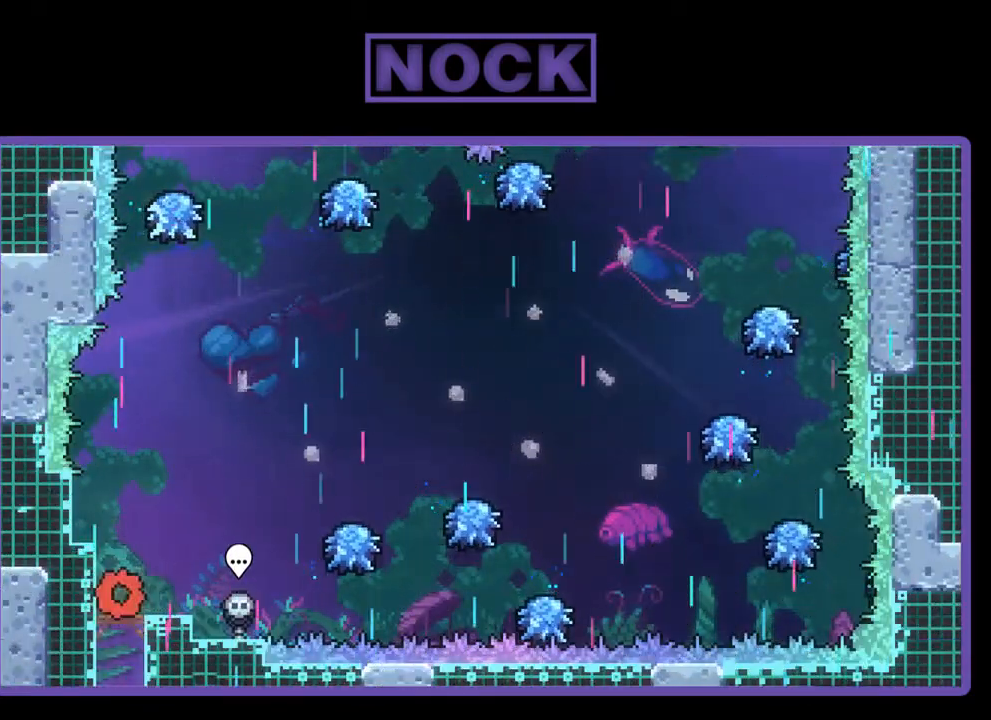
{"buttons": ["CROSS", "R2", "DPAD_RIGHT"], "left_stick": "center", "events": [[267, "CROSS", "down"]]}
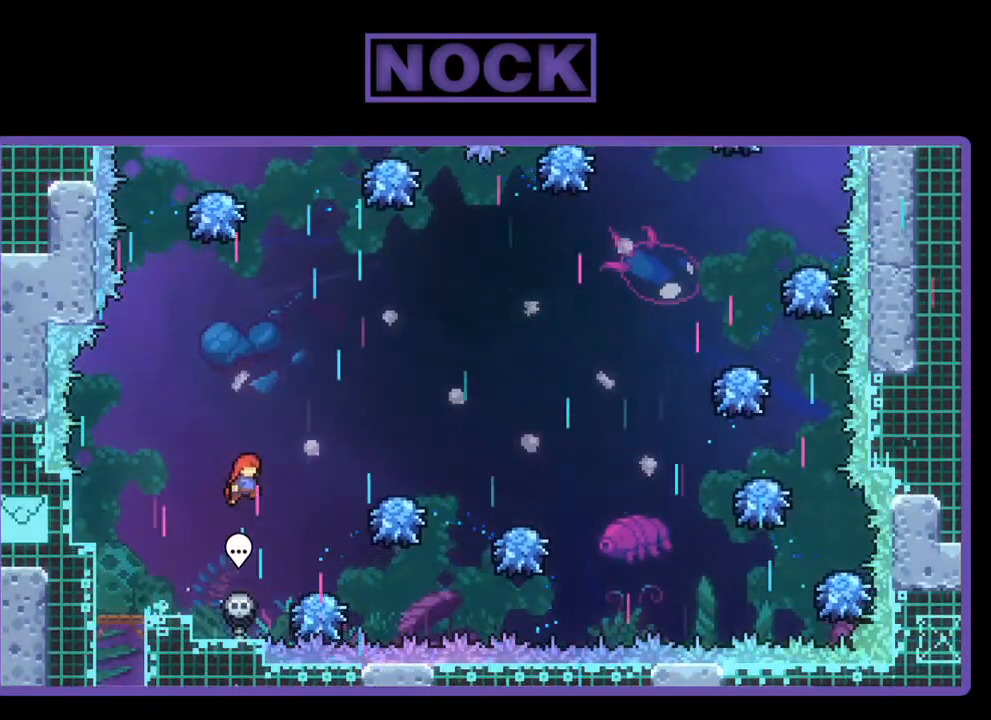
{"buttons": ["R2", "DPAD_RIGHT"], "left_stick": "center", "events": [[133, "CROSS", "up"], [167, "DPAD_RIGHT", "up"], [333, "DPAD_RIGHT", "down"]]}
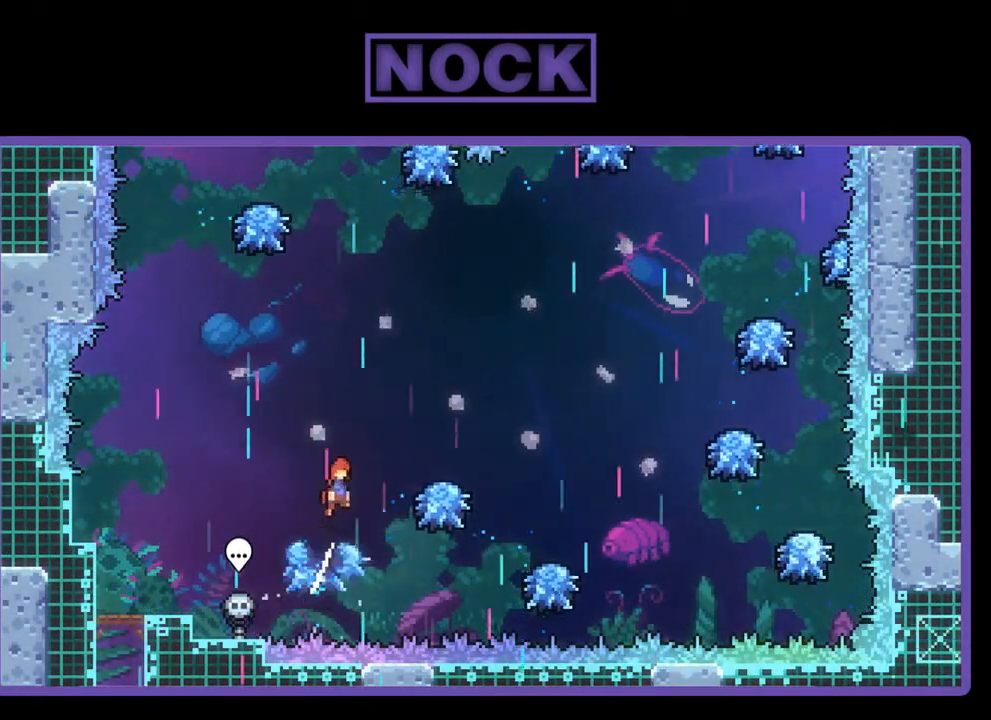
{"buttons": ["R2", "DPAD_UP", "DPAD_RIGHT"], "left_stick": "center", "events": [[467, "DPAD_UP", "down"]]}
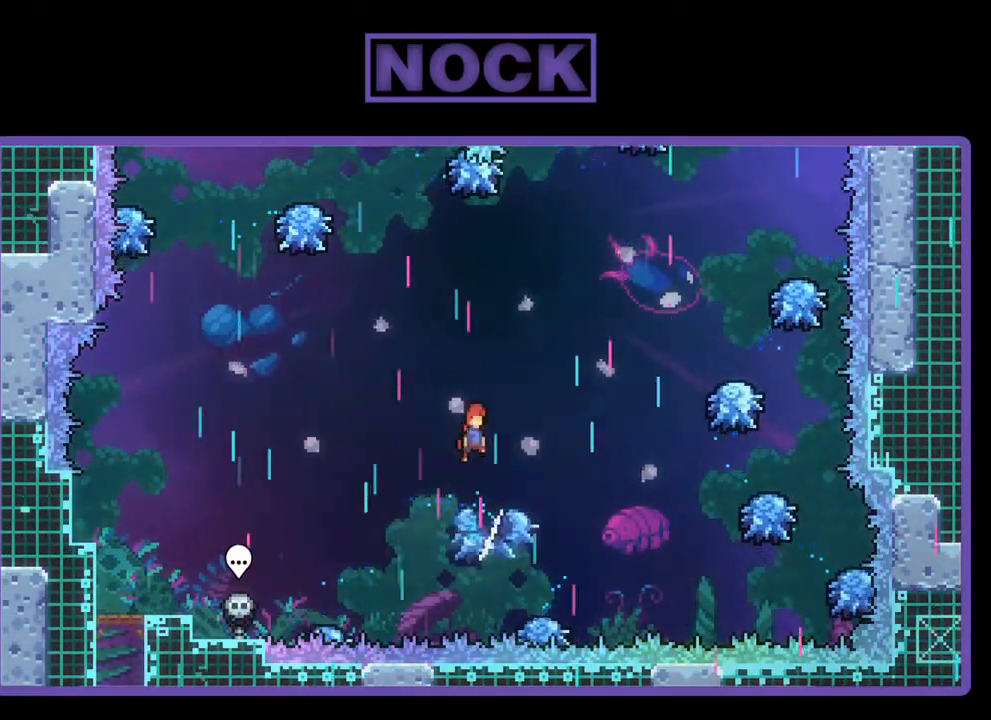
{"buttons": ["CIRCLE", "R2", "DPAD_UP", "DPAD_RIGHT"], "left_stick": "center", "events": [[233, "CIRCLE", "down"]]}
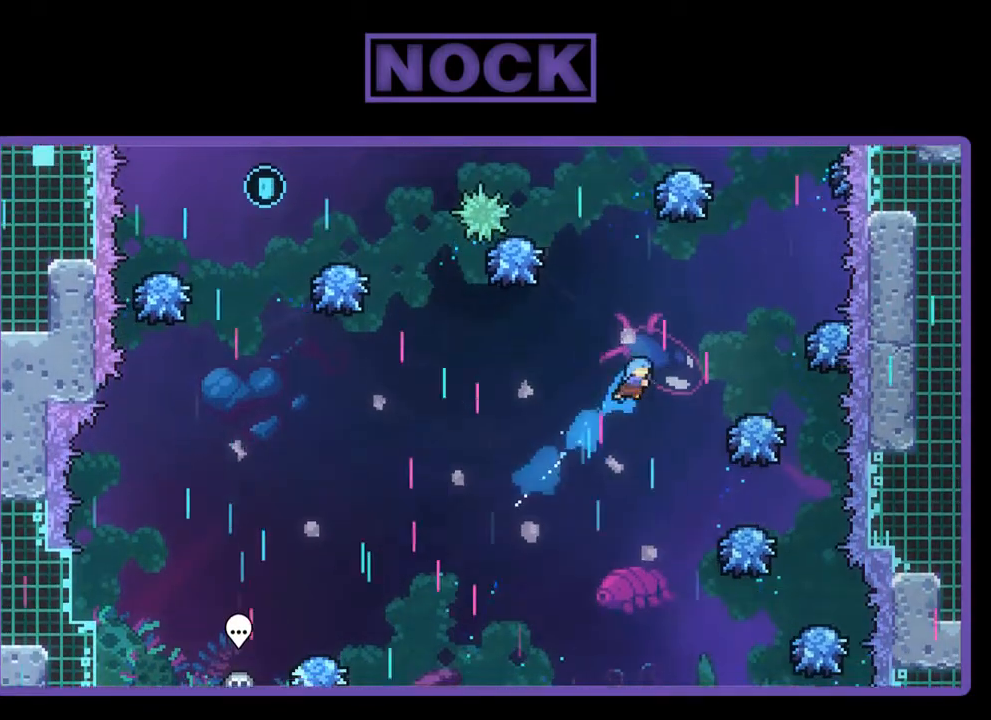
{"buttons": ["CIRCLE", "R2", "DPAD_UP", "DPAD_RIGHT"], "left_stick": "center", "events": [[67, "DPAD_UP", "up"], [467, "DPAD_UP", "down"]]}
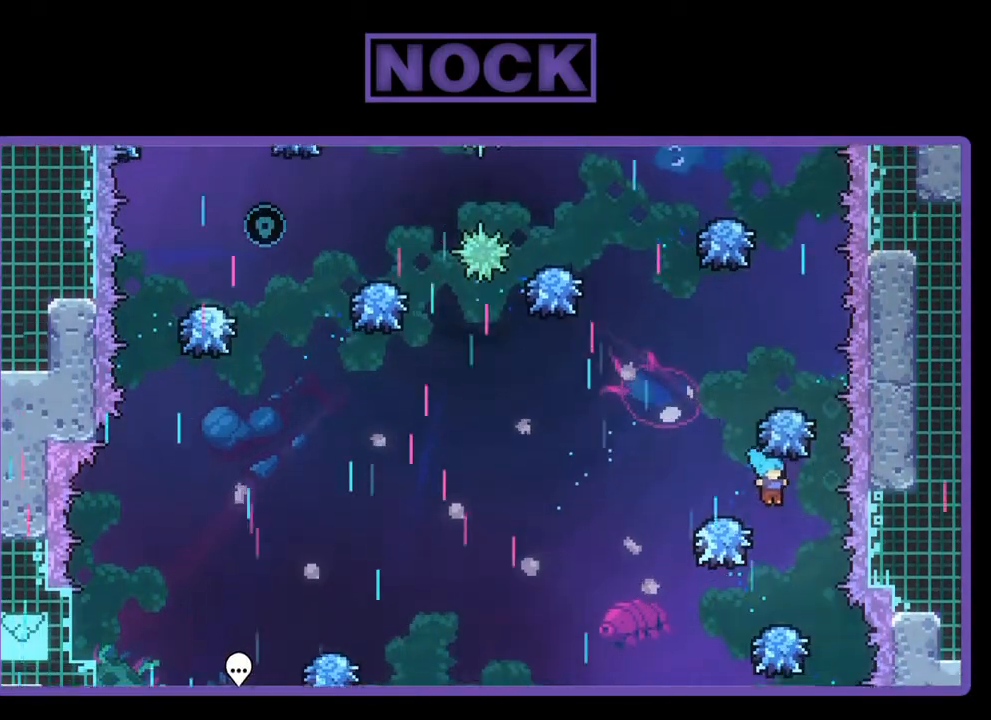
{"buttons": ["R2", "DPAD_LEFT"], "left_stick": "center", "events": [[67, "CIRCLE", "up"], [100, "DPAD_RIGHT", "up"], [233, "DPAD_UP", "up"], [467, "DPAD_LEFT", "down"]]}
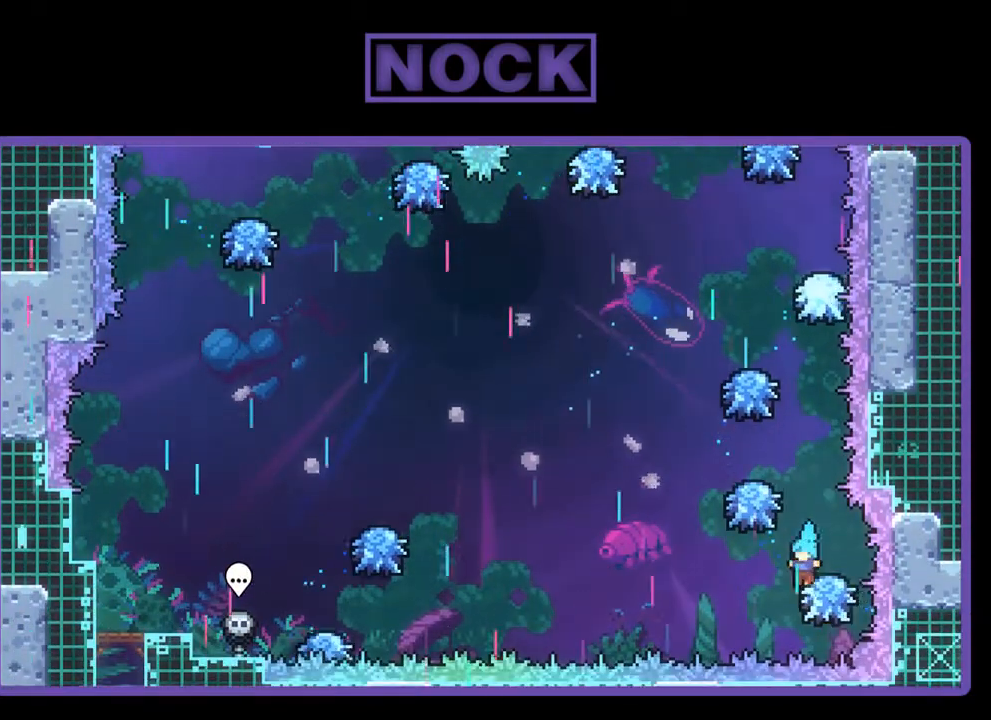
{"buttons": ["R2"], "left_stick": "center", "events": [[200, "DPAD_LEFT", "up"]]}
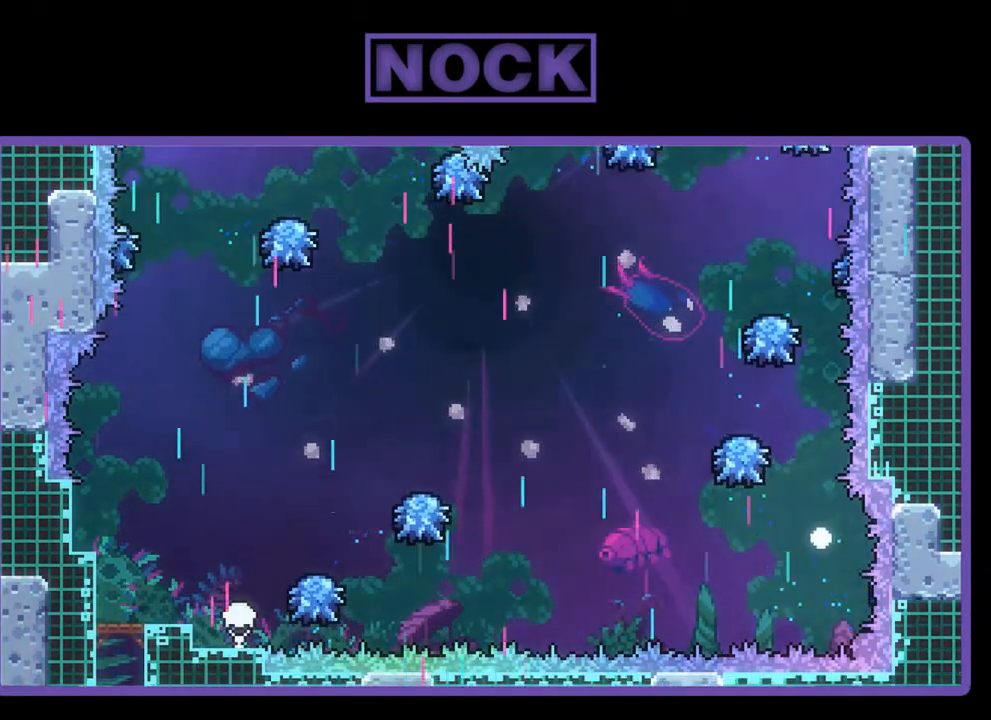
{"buttons": [], "left_stick": "center", "events": [[100, "R2", "up"]]}
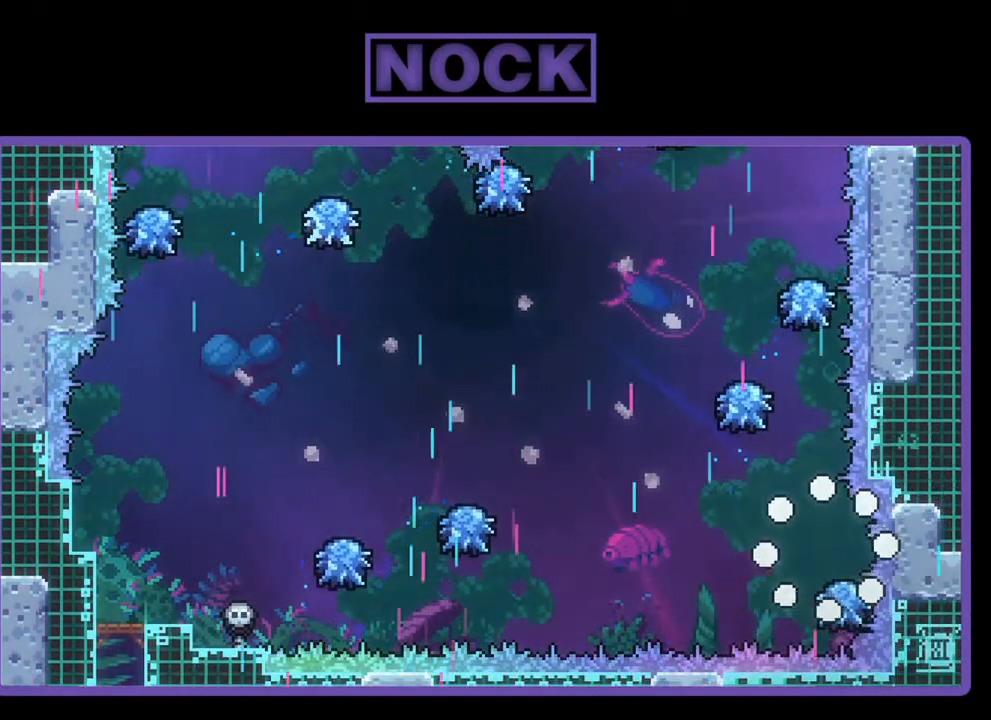
{"buttons": [], "left_stick": "center", "events": []}
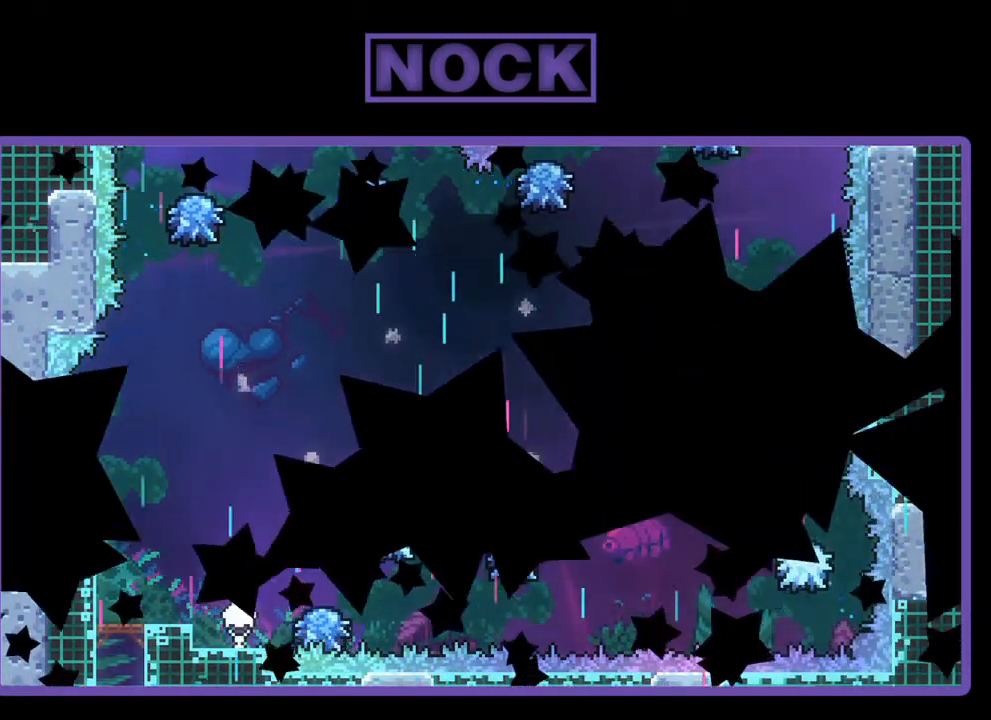
{"buttons": ["R2", "DPAD_RIGHT"], "left_stick": "center", "events": [[267, "DPAD_RIGHT", "down"], [433, "R2", "down"]]}
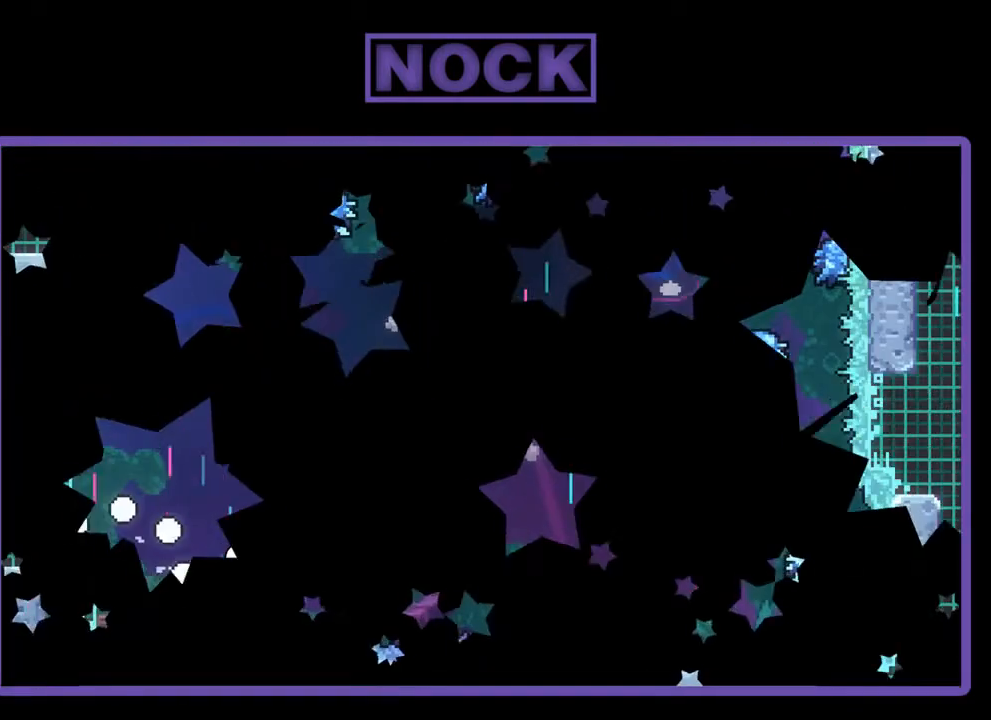
{"buttons": ["R2", "DPAD_RIGHT"], "left_stick": "center", "events": []}
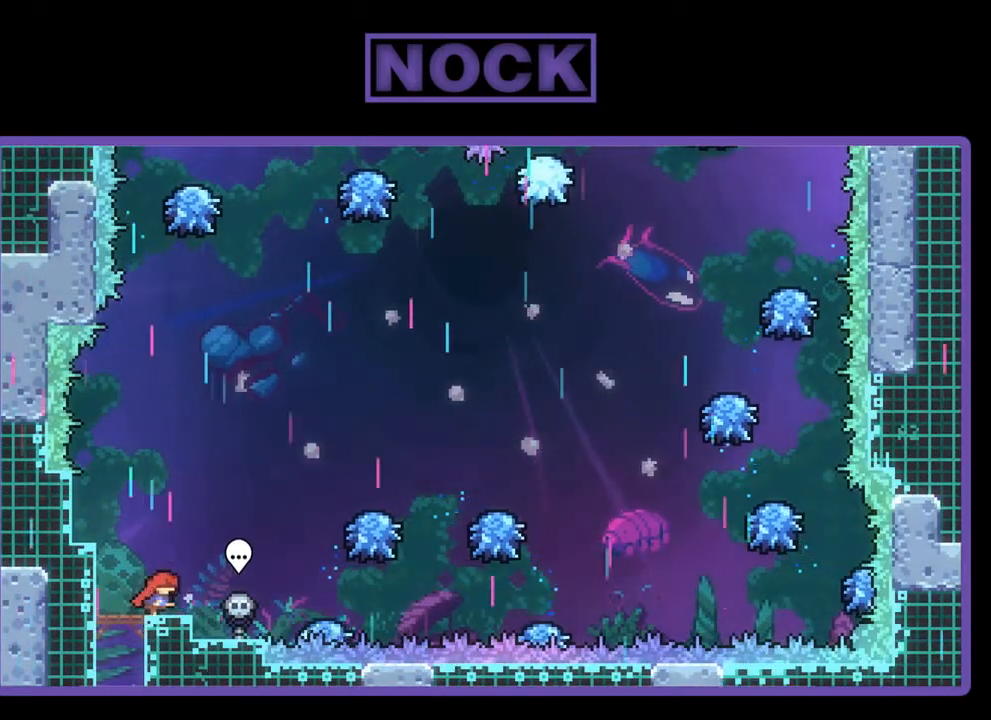
{"buttons": ["R2", "DPAD_RIGHT"], "left_stick": "center", "events": [[67, "CROSS", "down"], [267, "CROSS", "up"]]}
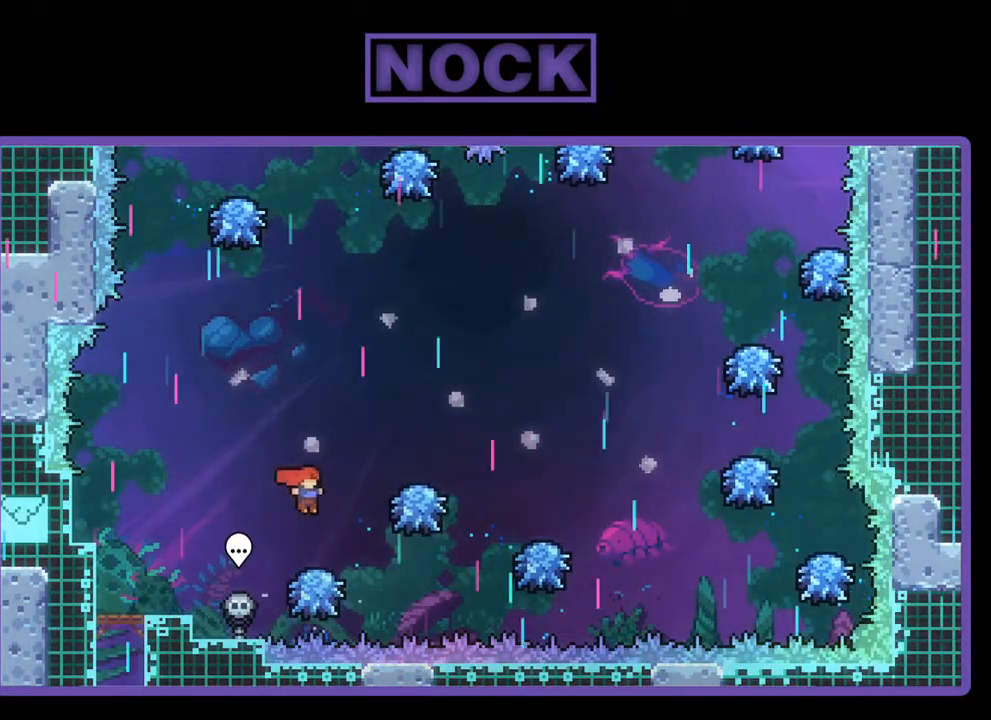
{"buttons": ["R2", "DPAD_RIGHT"], "left_stick": "center", "events": []}
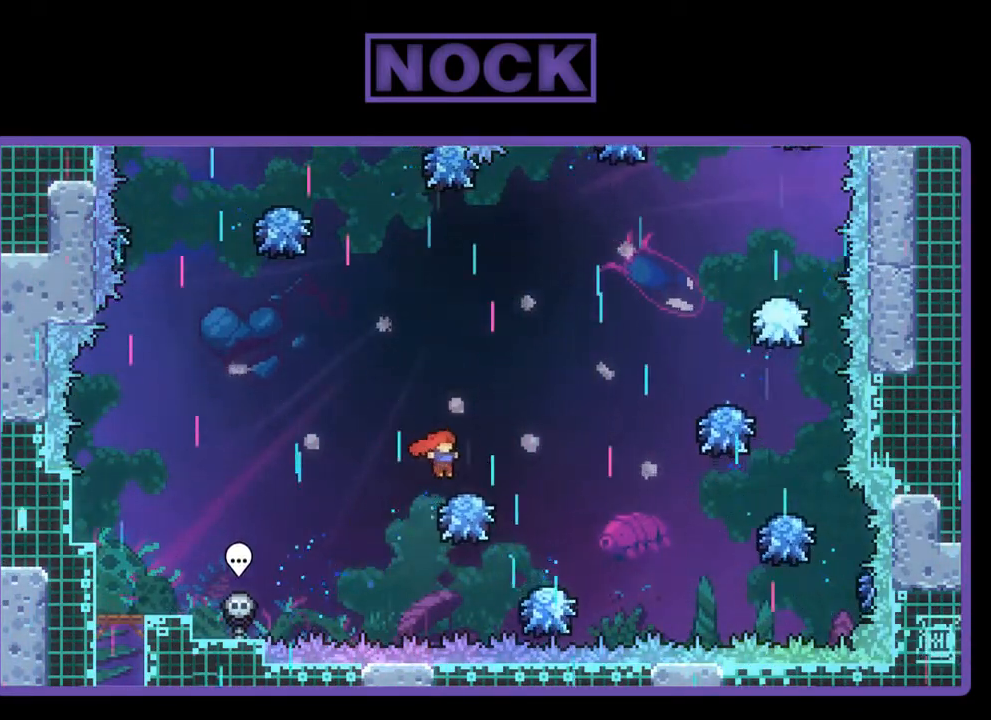
{"buttons": ["R2", "DPAD_UP", "DPAD_RIGHT"], "left_stick": "center", "events": [[433, "DPAD_UP", "down"]]}
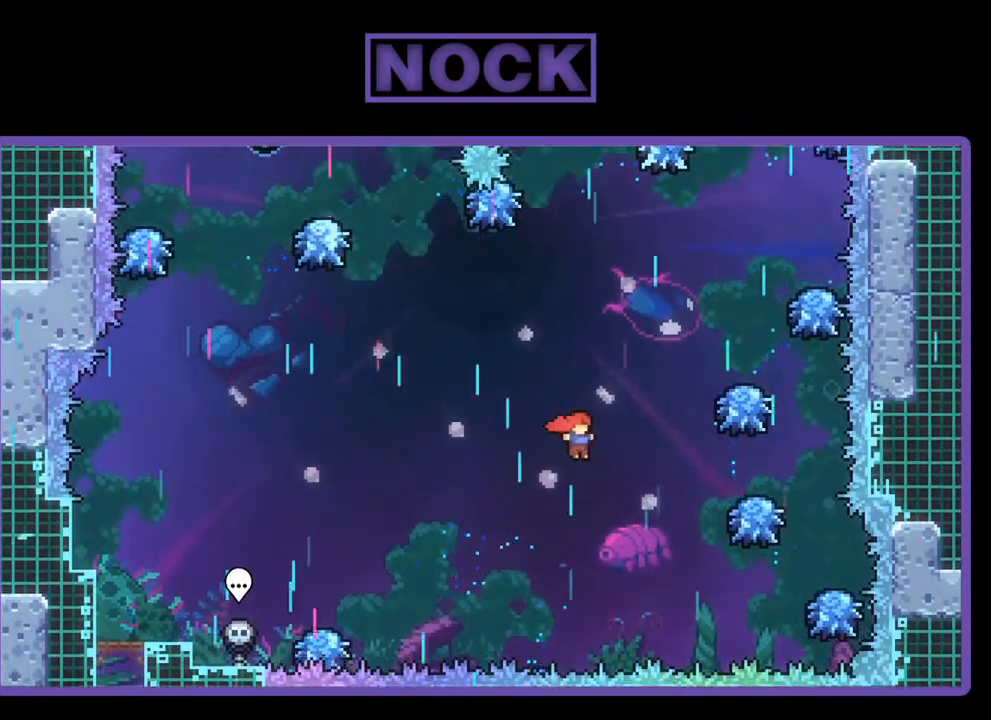
{"buttons": ["CIRCLE", "R2", "DPAD_RIGHT"], "left_stick": "center", "events": [[33, "CIRCLE", "down"], [333, "DPAD_UP", "up"]]}
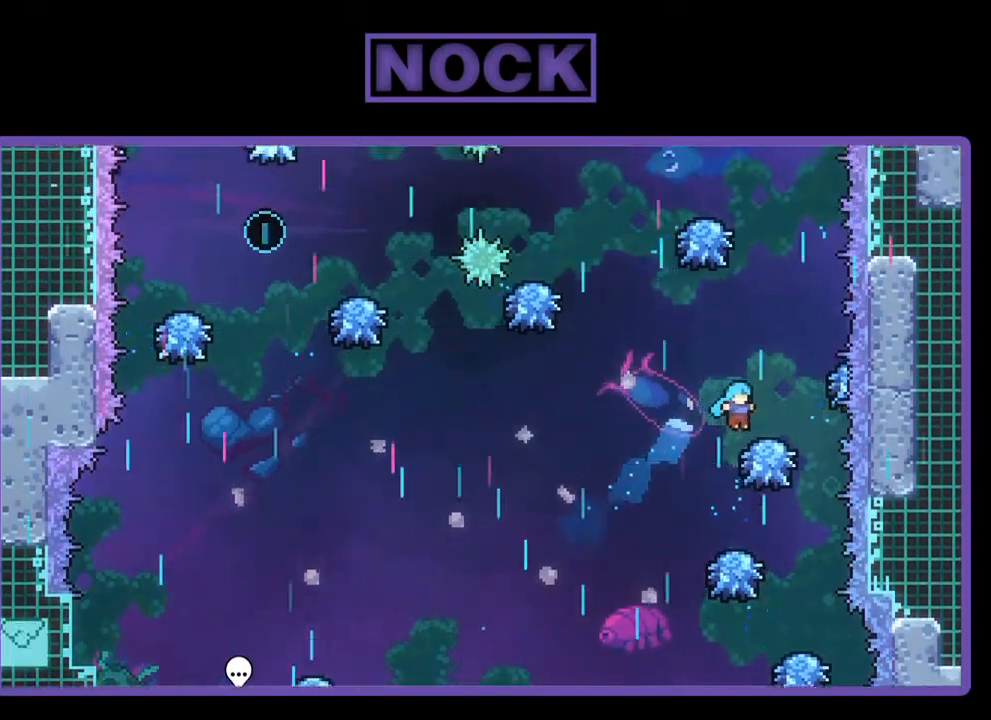
{"buttons": ["CIRCLE", "R2"], "left_stick": "center", "events": [[133, "CIRCLE", "up"], [167, "DPAD_UP", "down"], [200, "DPAD_RIGHT", "up"], [367, "CIRCLE", "down"], [500, "DPAD_UP", "up"]]}
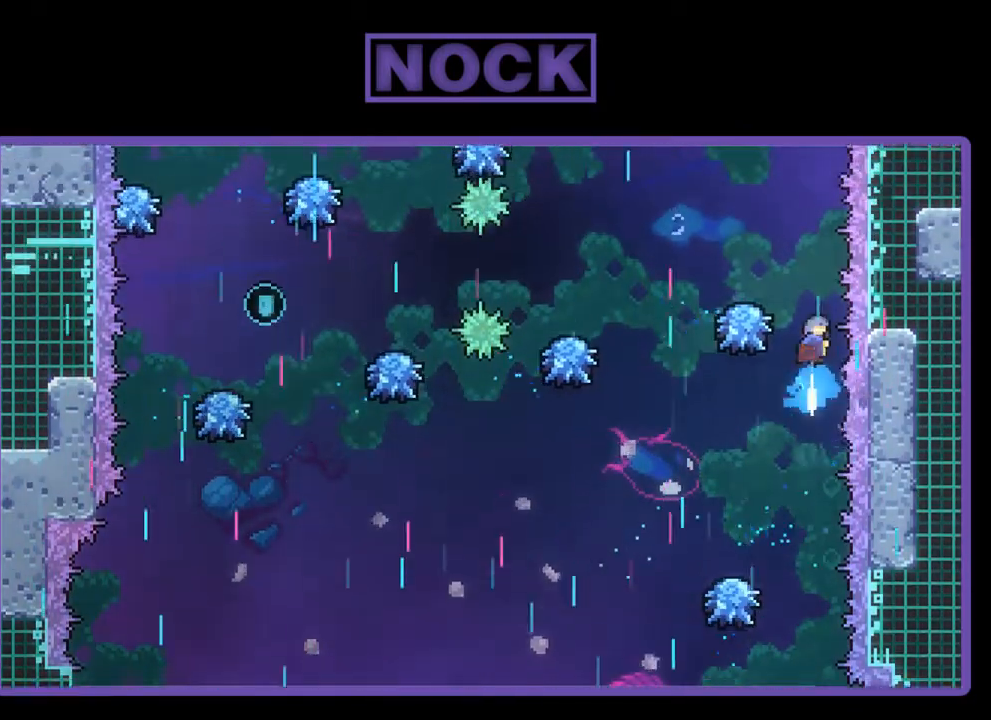
{"buttons": ["R2"], "left_stick": "center", "events": [[133, "CIRCLE", "up"], [300, "DPAD_LEFT", "down"], [367, "DPAD_LEFT", "up"]]}
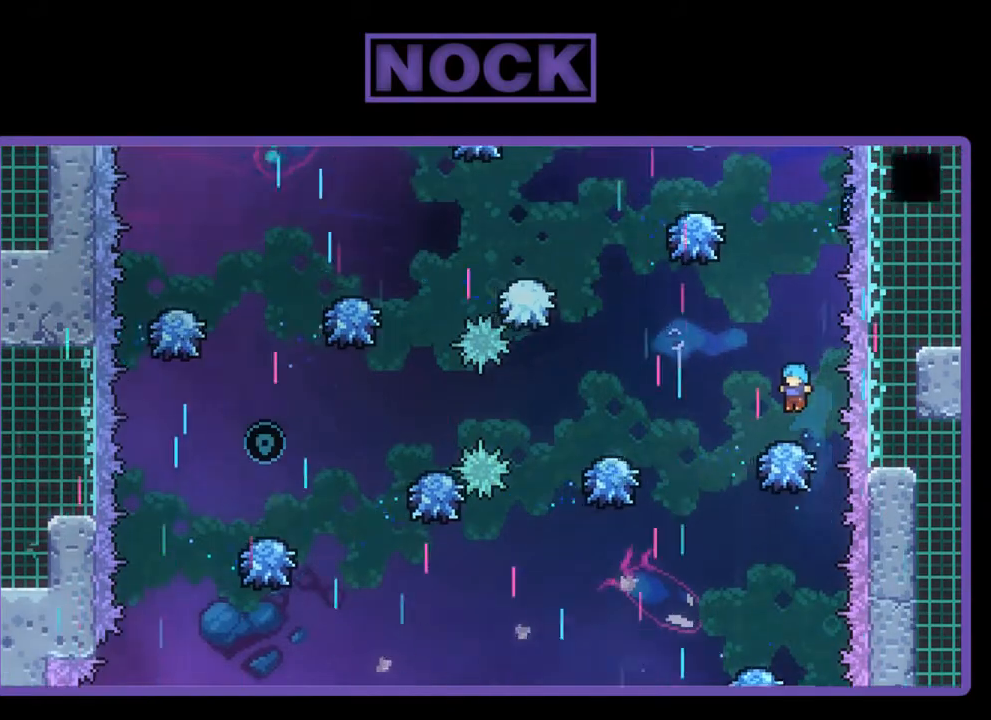
{"buttons": ["R2", "DPAD_LEFT"], "left_stick": "center", "events": [[100, "DPAD_LEFT", "down"]]}
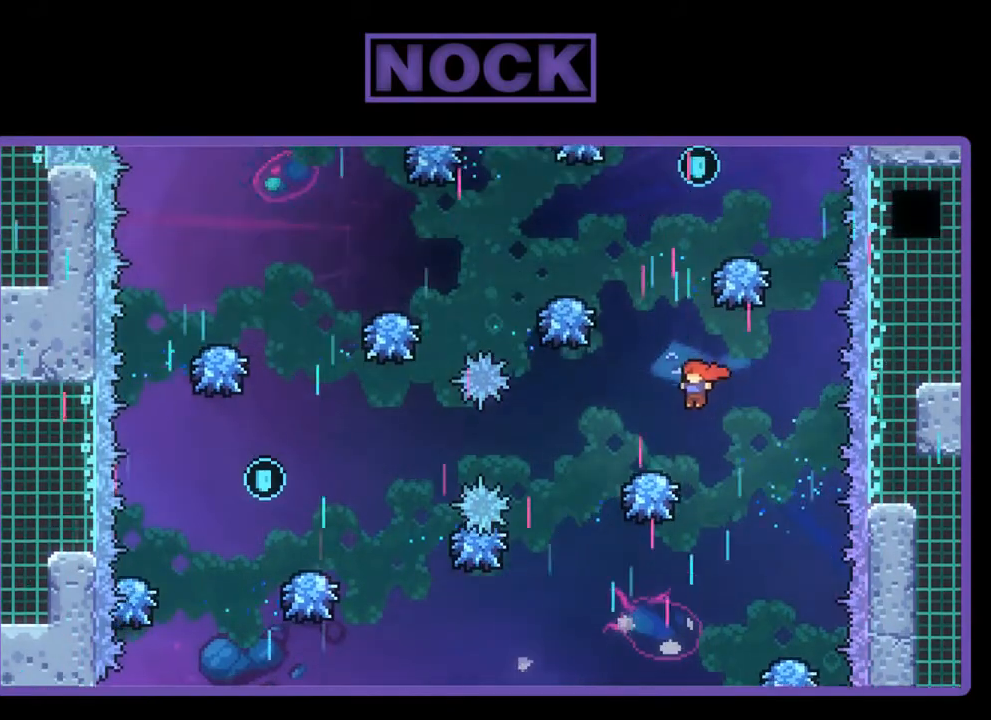
{"buttons": ["R2", "DPAD_RIGHT"], "left_stick": "center", "events": [[100, "DPAD_LEFT", "up"], [333, "DPAD_RIGHT", "down"]]}
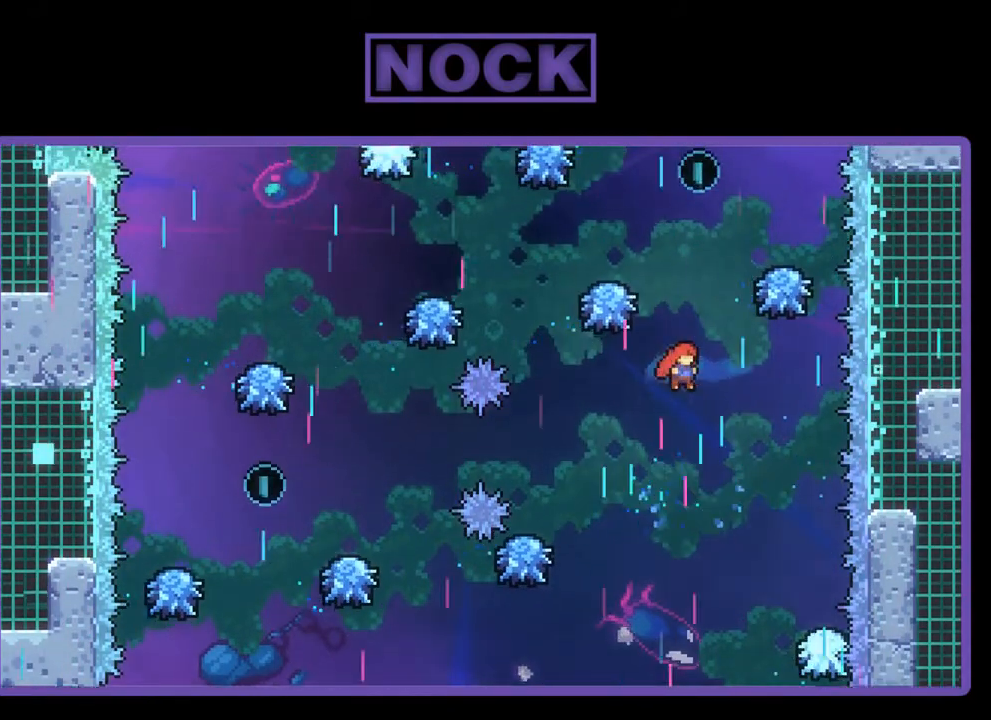
{"buttons": ["R2", "DPAD_LEFT"], "left_stick": "center", "events": [[33, "DPAD_RIGHT", "up"], [33, "DPAD_UP", "down"], [67, "CIRCLE", "down"], [300, "DPAD_UP", "up"], [367, "CIRCLE", "up"], [500, "DPAD_LEFT", "down"]]}
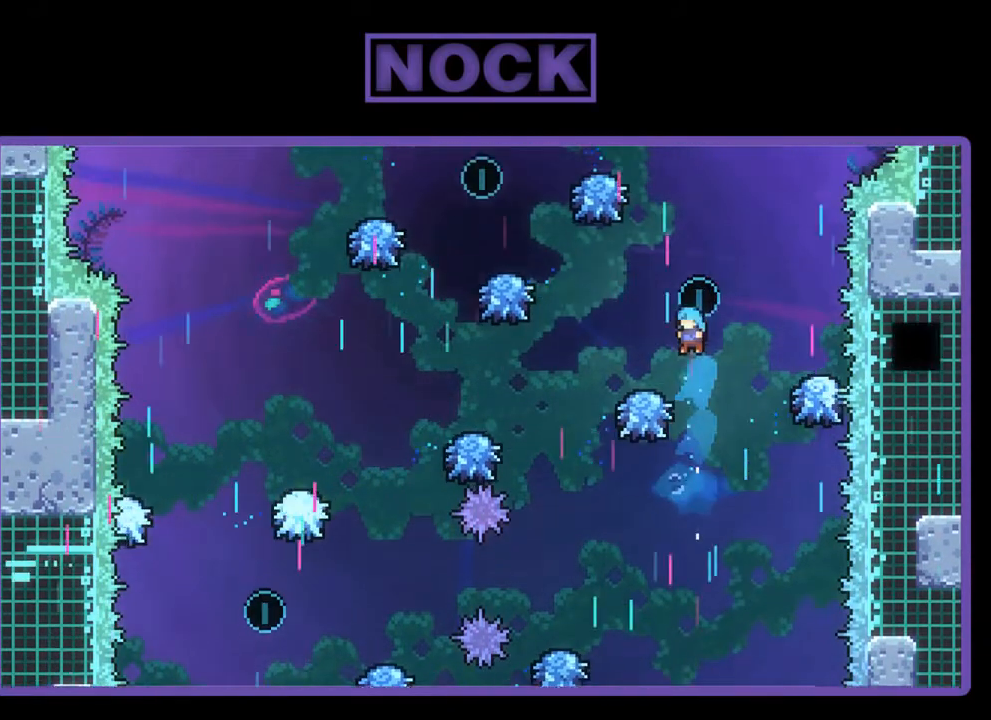
{"buttons": ["R2"], "left_stick": "center", "events": [[167, "DPAD_LEFT", "up"]]}
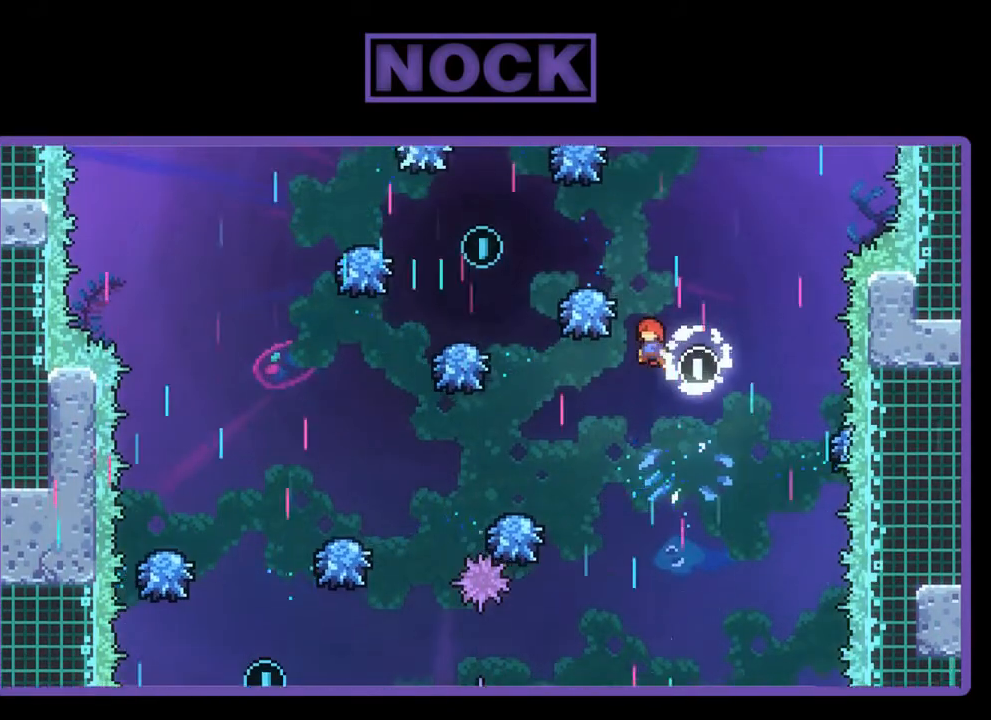
{"buttons": ["CIRCLE", "R2", "DPAD_LEFT"], "left_stick": "center", "events": [[300, "DPAD_LEFT", "down"], [400, "CIRCLE", "down"]]}
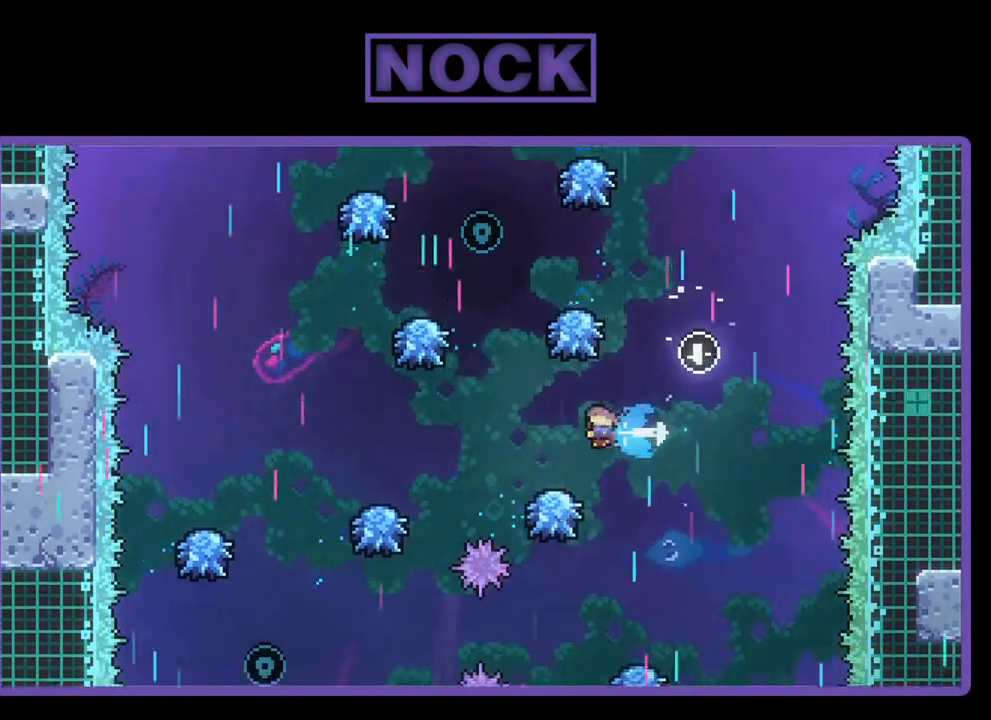
{"buttons": ["R2", "DPAD_LEFT"], "left_stick": "center", "events": [[400, "CIRCLE", "up"]]}
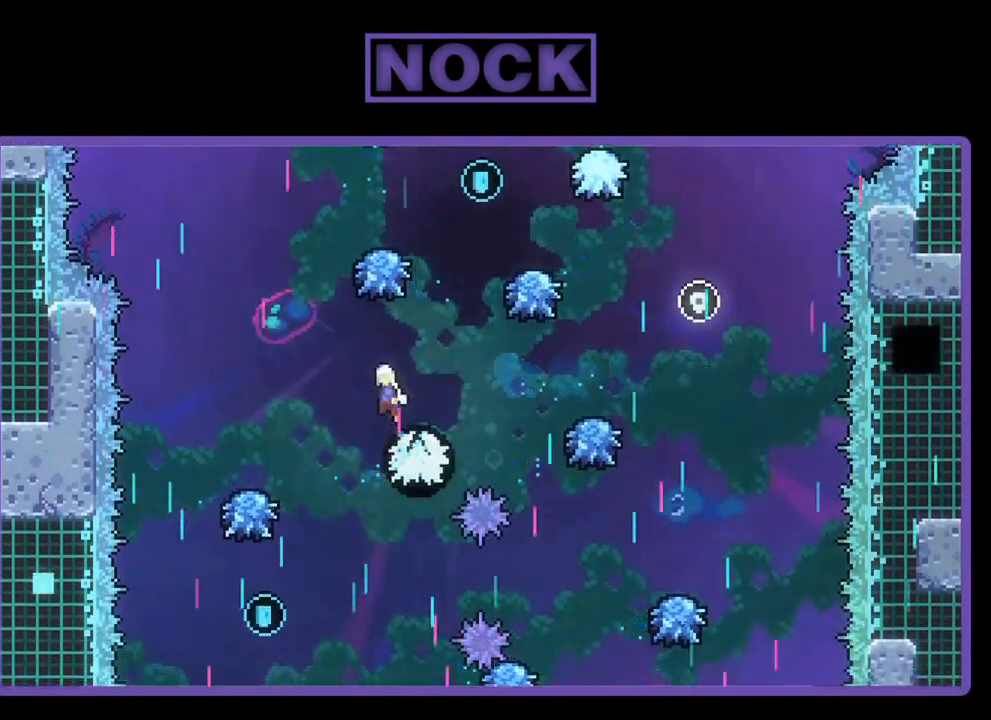
{"buttons": ["R2"], "left_stick": "center", "events": [[400, "DPAD_LEFT", "up"]]}
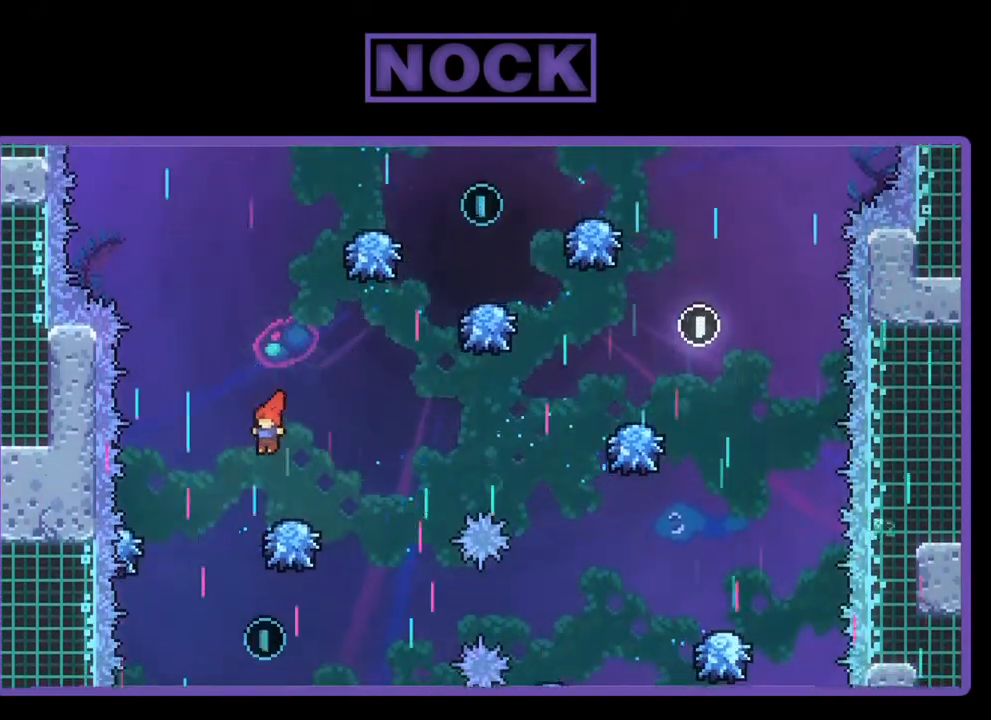
{"buttons": ["R2", "DPAD_RIGHT"], "left_stick": "center", "events": [[467, "DPAD_RIGHT", "down"]]}